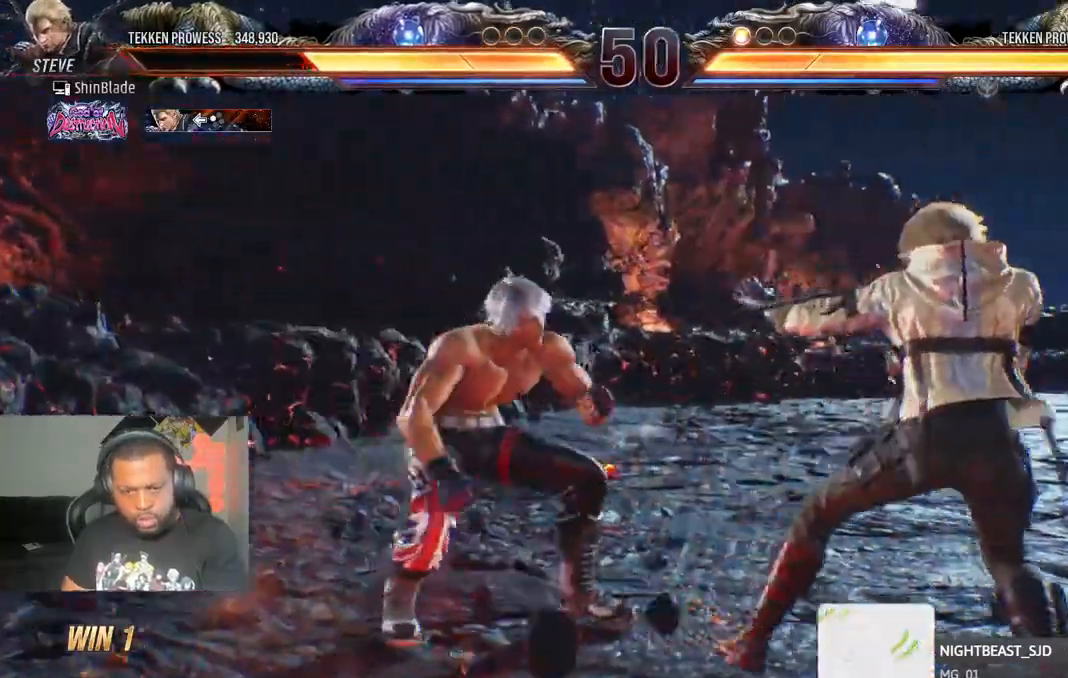
Gameplay with a controller (PlayStation layout); each line is a JSON object with the inputs held at the frame after it (dt_ms = milliseconds from this image to that frame). "events" lists button and stick changes between this image and that frame as [ms after this image, input, new state], when the widget could be followed in between.
{"dt_ms": 500, "buttons": ["DPAD_DOWN", "DPAD_LEFT"], "left_stick": "center", "right_stick": "center", "events": [[333, "L1", "down"], [383, "L1", "up"], [400, "DPAD_DOWN", "down"], [433, "R1", "down"], [500, "R1", "up"], [500, "R2", "up"]]}
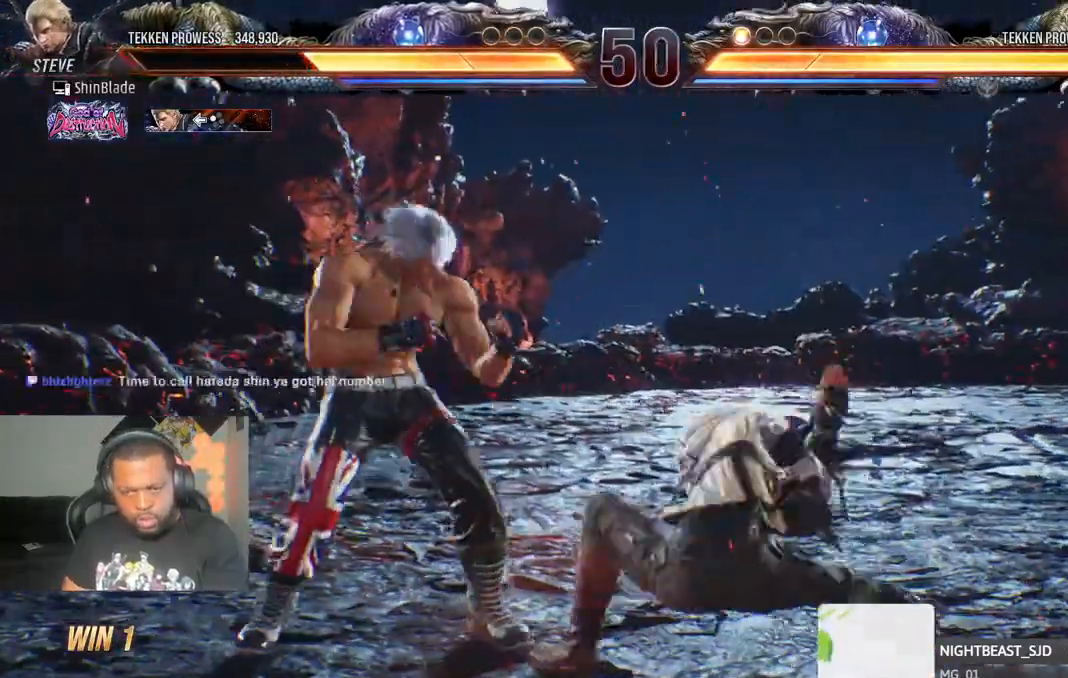
{"dt_ms": 500, "buttons": ["DPAD_LEFT"], "left_stick": "center", "right_stick": "center", "events": [[17, "DPAD_DOWN", "up"], [100, "DPAD_DOWN", "down"], [217, "DPAD_DOWN", "up"], [217, "DPAD_LEFT", "up"], [300, "SQUARE", "down"], [367, "SQUARE", "up"], [467, "DPAD_LEFT", "down"]]}
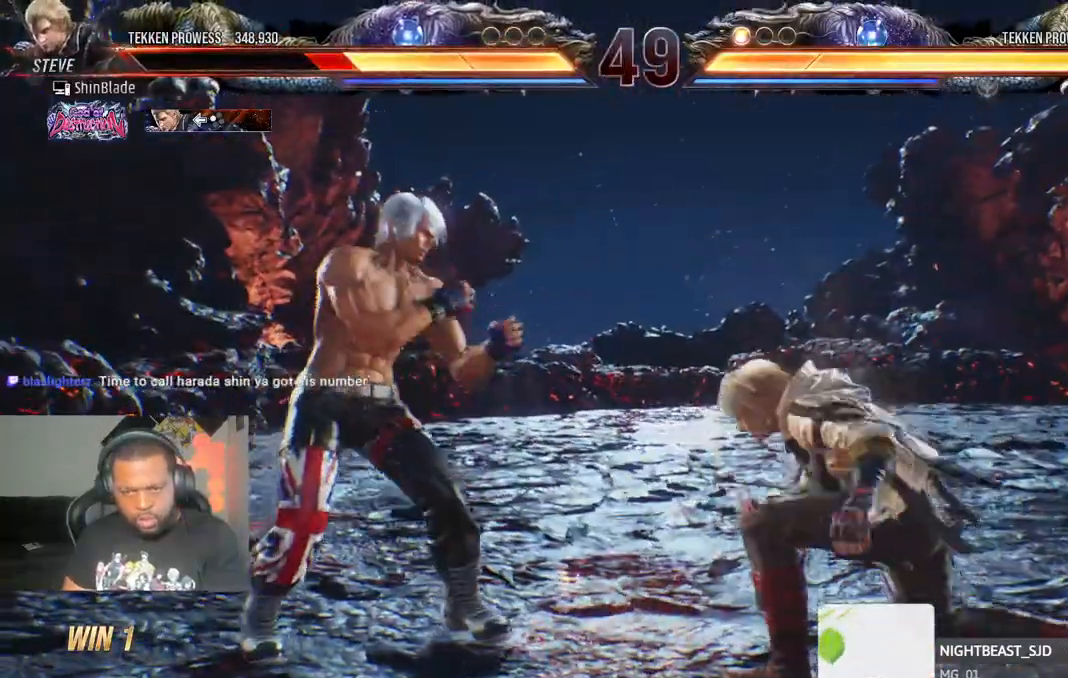
{"dt_ms": 500, "buttons": ["DPAD_DOWN", "DPAD_LEFT"], "left_stick": "center", "right_stick": "center", "events": [[17, "DPAD_LEFT", "up"], [100, "DPAD_LEFT", "down"], [117, "R1", "down"], [183, "R1", "up"], [217, "CIRCLE", "down"], [217, "CROSS", "down"], [300, "CROSS", "up"], [317, "CIRCLE", "up"], [500, "DPAD_DOWN", "down"]]}
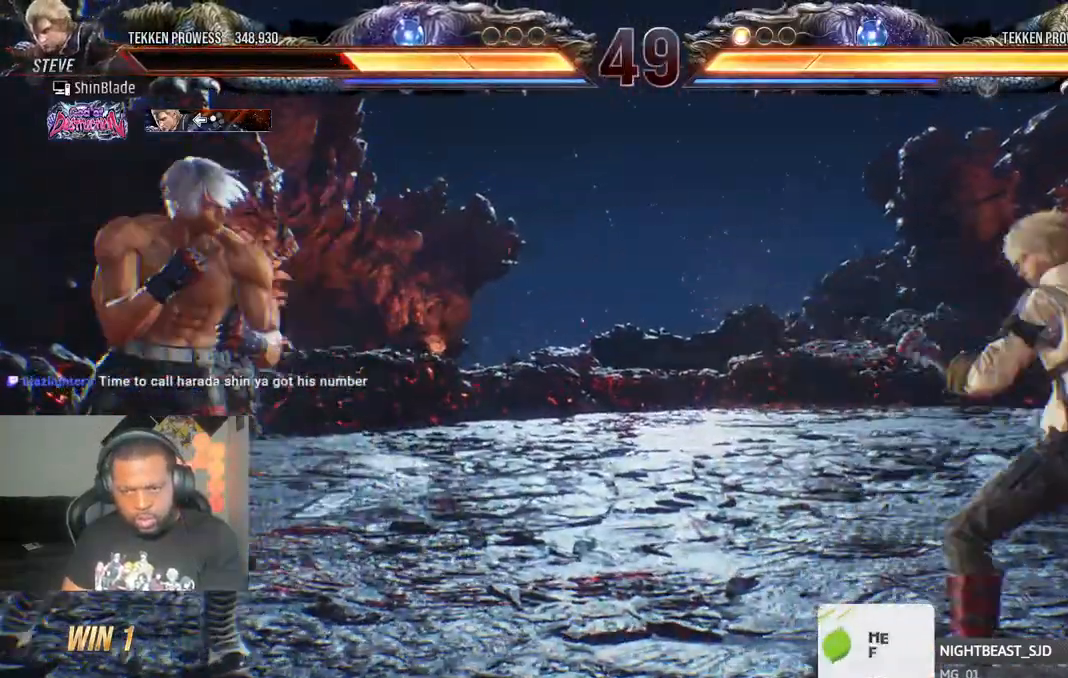
{"dt_ms": 500, "buttons": ["DPAD_RIGHT"], "left_stick": "center", "right_stick": "center", "events": [[67, "DPAD_DOWN", "up"], [100, "DPAD_LEFT", "up"], [150, "DPAD_LEFT", "down"], [267, "DPAD_LEFT", "up"], [350, "DPAD_RIGHT", "down"], [400, "DPAD_RIGHT", "up"], [450, "DPAD_RIGHT", "down"]]}
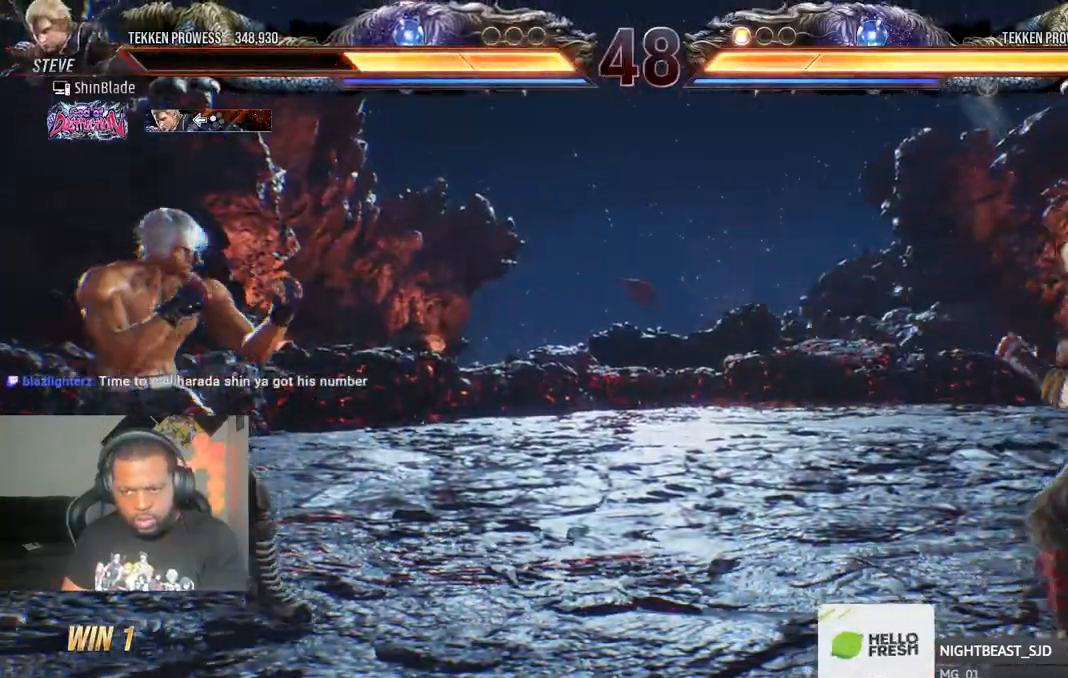
{"dt_ms": 500, "buttons": ["DPAD_UP"], "left_stick": "center", "right_stick": "center"}
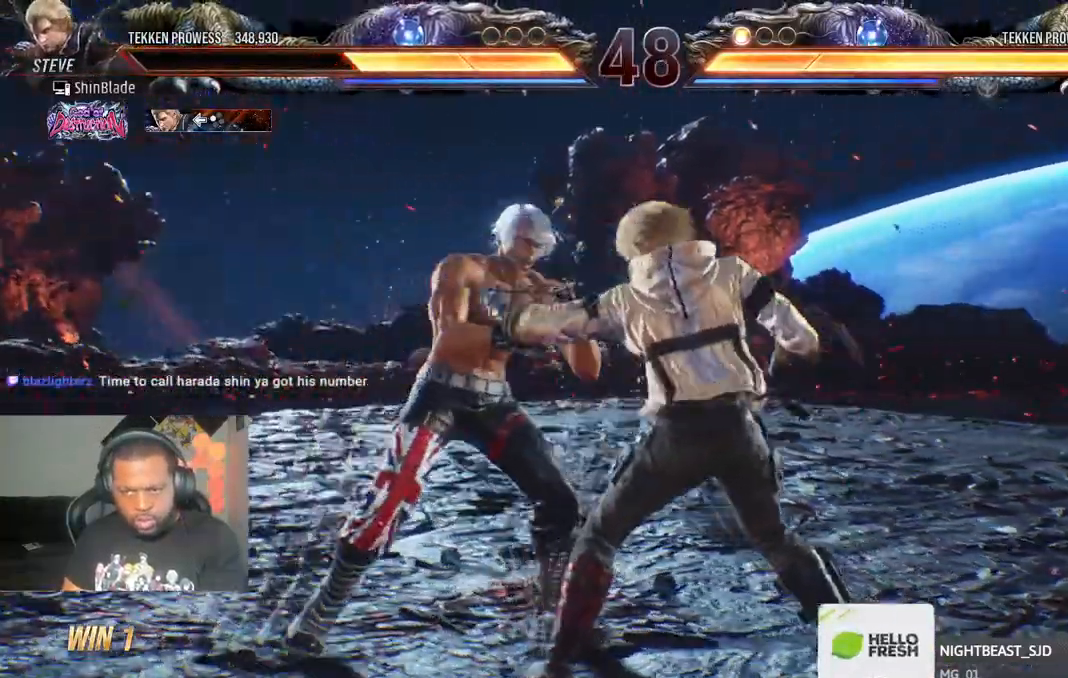
{"dt_ms": 500, "buttons": [], "left_stick": "center", "right_stick": "center", "events": [[383, "DPAD_UP", "up"]]}
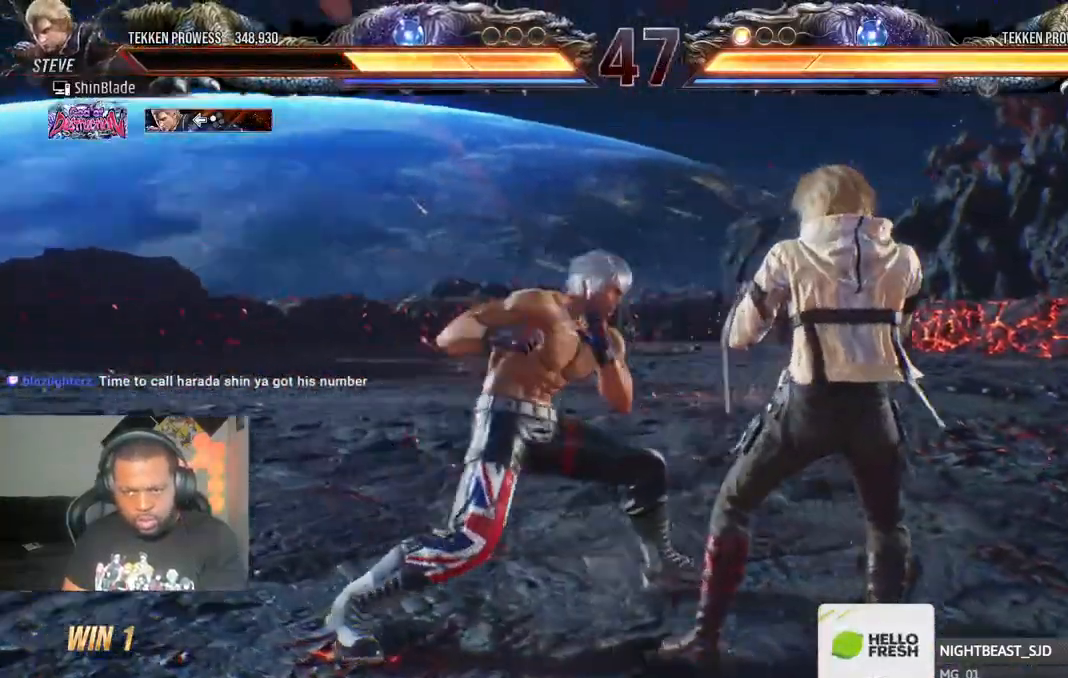
{"dt_ms": 500, "buttons": ["SQUARE", "DPAD_UP", "DPAD_LEFT"], "left_stick": "center", "right_stick": "center"}
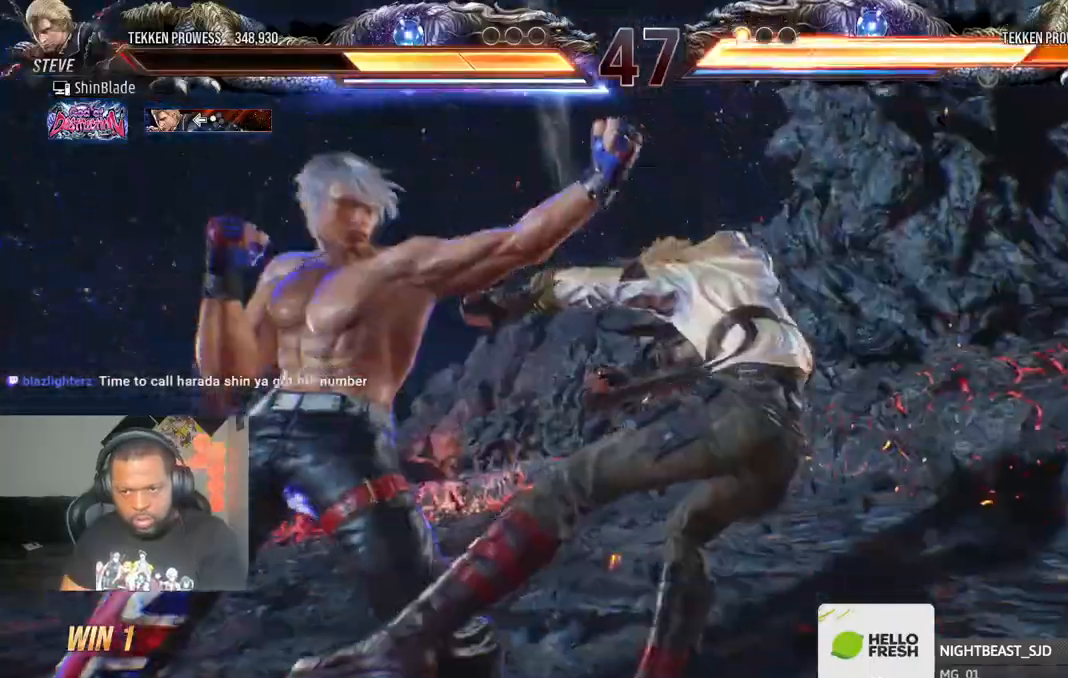
{"dt_ms": 500, "buttons": ["R2"], "left_stick": "center", "right_stick": "center", "events": [[83, "DPAD_UP", "up"], [100, "SQUARE", "up"], [217, "DPAD_LEFT", "up"], [267, "R2", "down"]]}
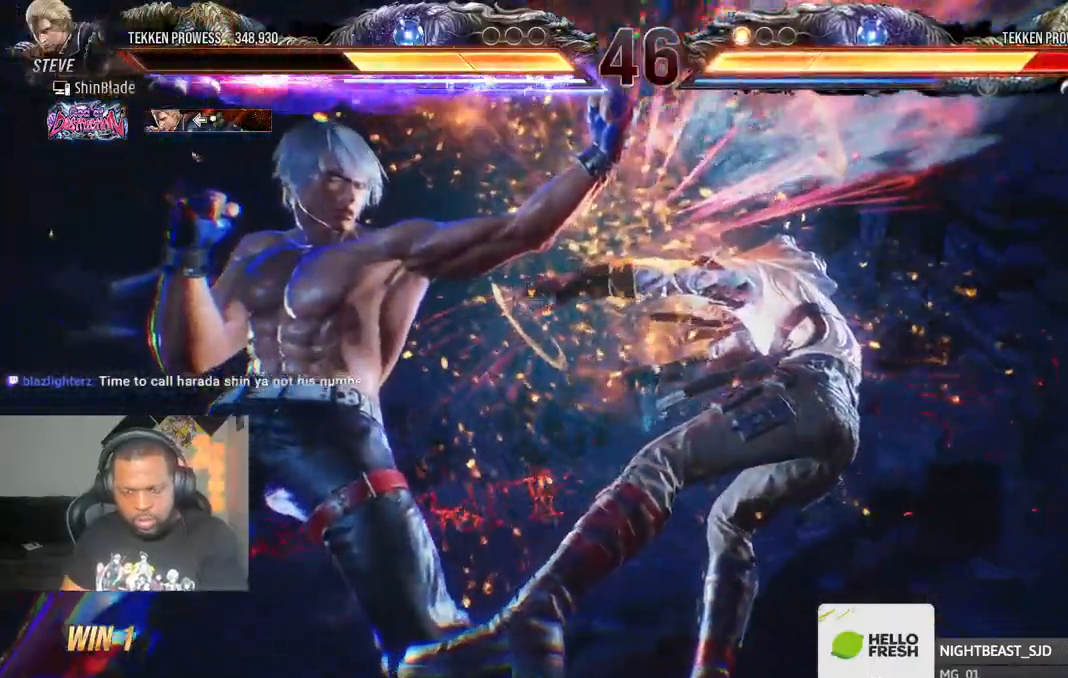
{"dt_ms": 500, "buttons": ["R2"], "left_stick": "center", "right_stick": "center", "events": []}
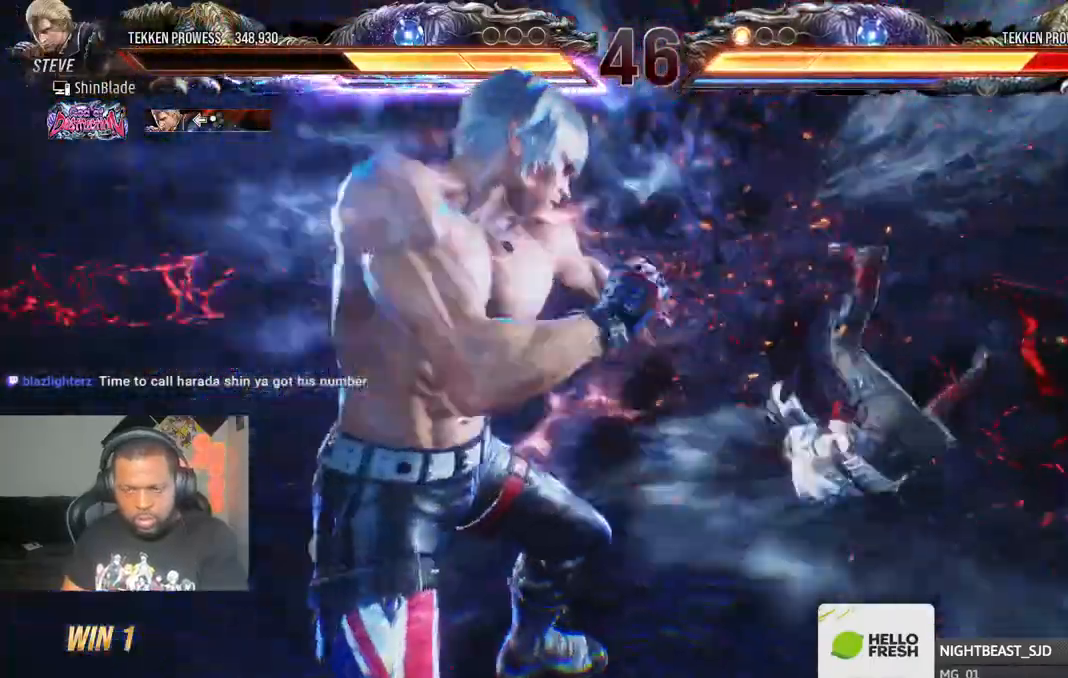
{"dt_ms": 500, "buttons": [], "left_stick": "center", "right_stick": "center", "events": [[433, "R2", "up"]]}
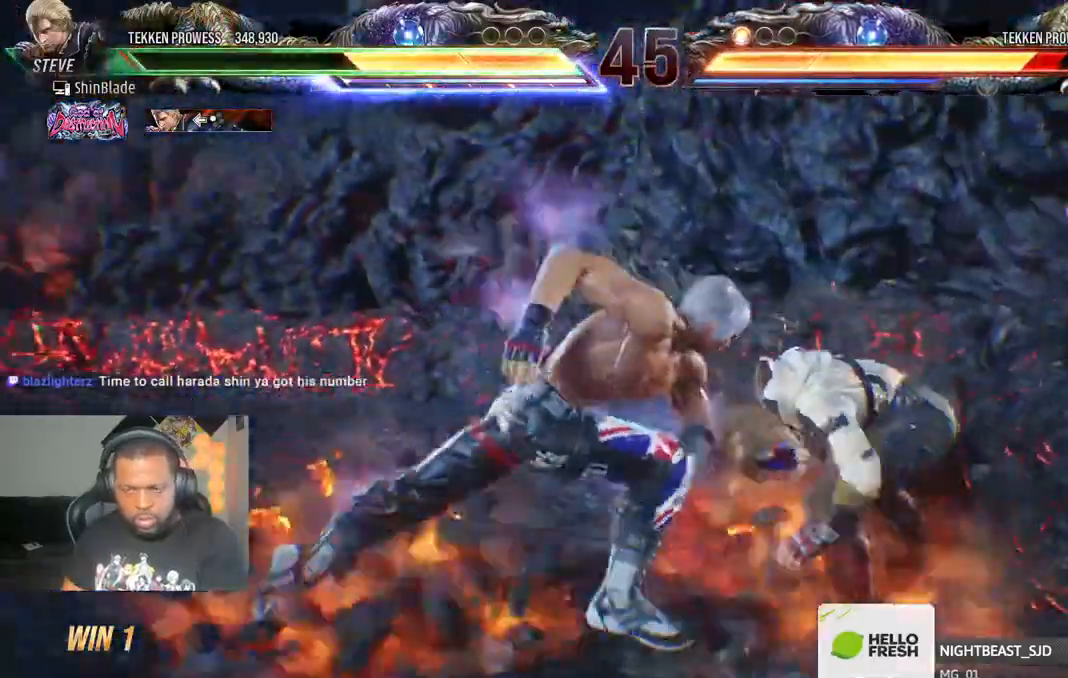
{"dt_ms": 500, "buttons": [], "left_stick": "center", "right_stick": "center", "events": [[167, "DPAD_UP", "down"], [183, "CROSS", "down"], [350, "CROSS", "up"], [350, "DPAD_UP", "up"]]}
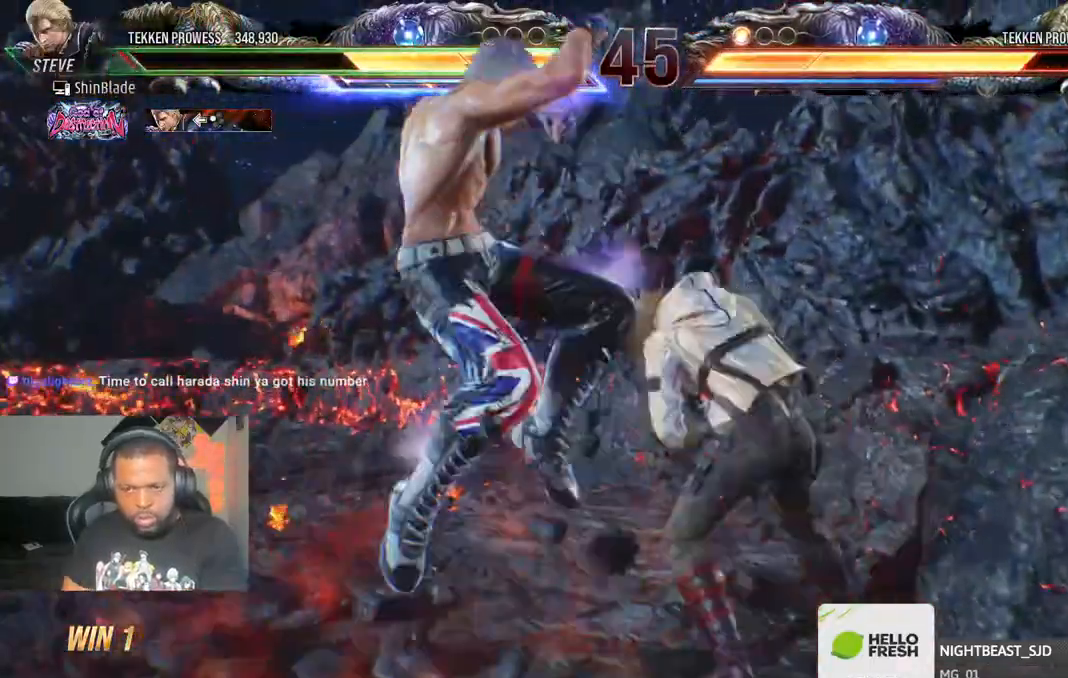
{"dt_ms": 500, "buttons": [], "left_stick": "center", "right_stick": "center", "events": []}
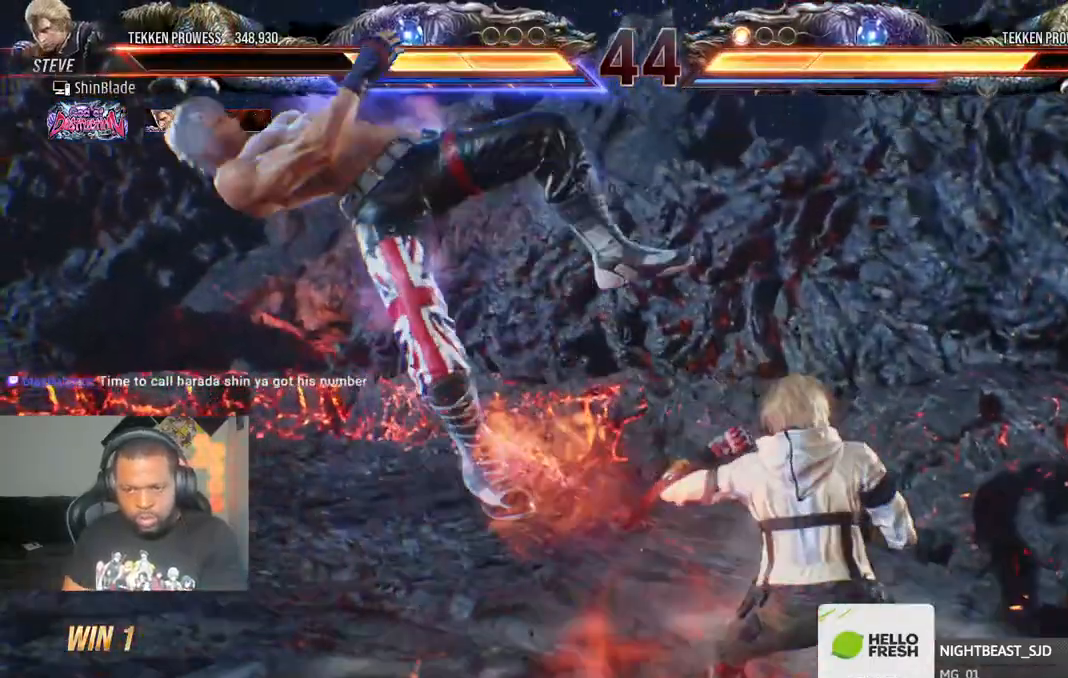
{"dt_ms": 500, "buttons": ["CROSS", "DPAD_LEFT"], "left_stick": "center", "right_stick": "center", "events": [[33, "DPAD_LEFT", "down"], [333, "CIRCLE", "down"], [367, "CIRCLE", "up"], [483, "CROSS", "down"]]}
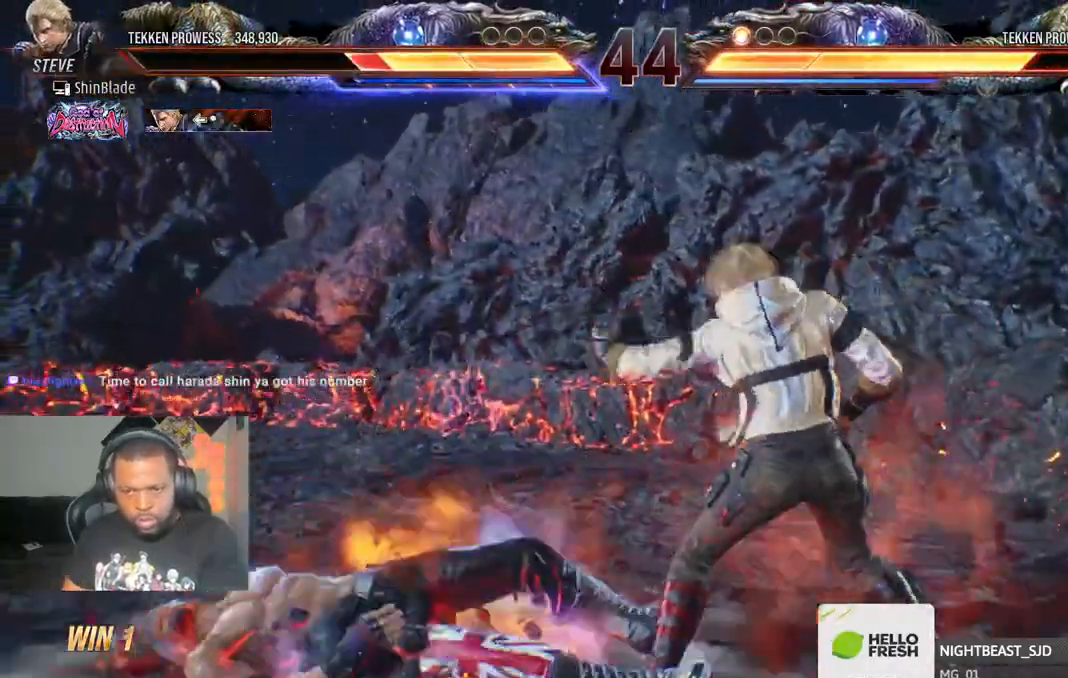
{"dt_ms": 500, "buttons": ["DPAD_LEFT"], "left_stick": "center", "right_stick": "center", "events": [[100, "CROSS", "up"], [167, "CROSS", "down"], [233, "DPAD_LEFT", "up"], [300, "CROSS", "up"], [350, "DPAD_LEFT", "down"], [400, "DPAD_LEFT", "up"], [467, "DPAD_LEFT", "down"]]}
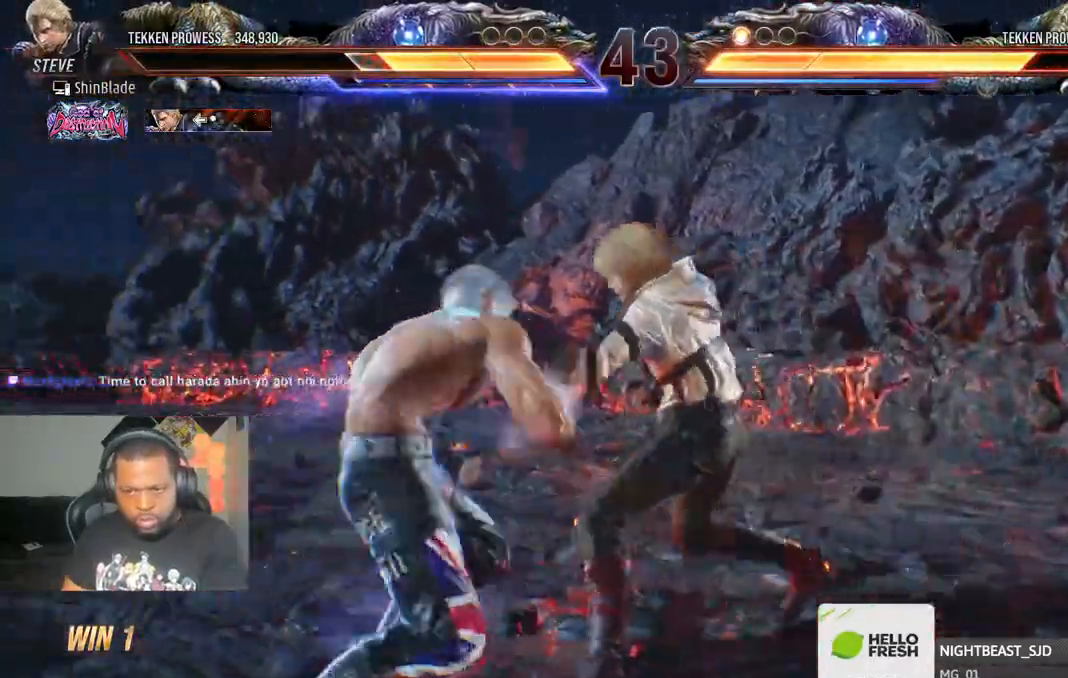
{"dt_ms": 500, "buttons": ["SQUARE"], "left_stick": "center", "right_stick": "center", "events": [[167, "DPAD_DOWN", "down"], [367, "DPAD_DOWN", "up"], [400, "DPAD_LEFT", "up"], [450, "SQUARE", "down"]]}
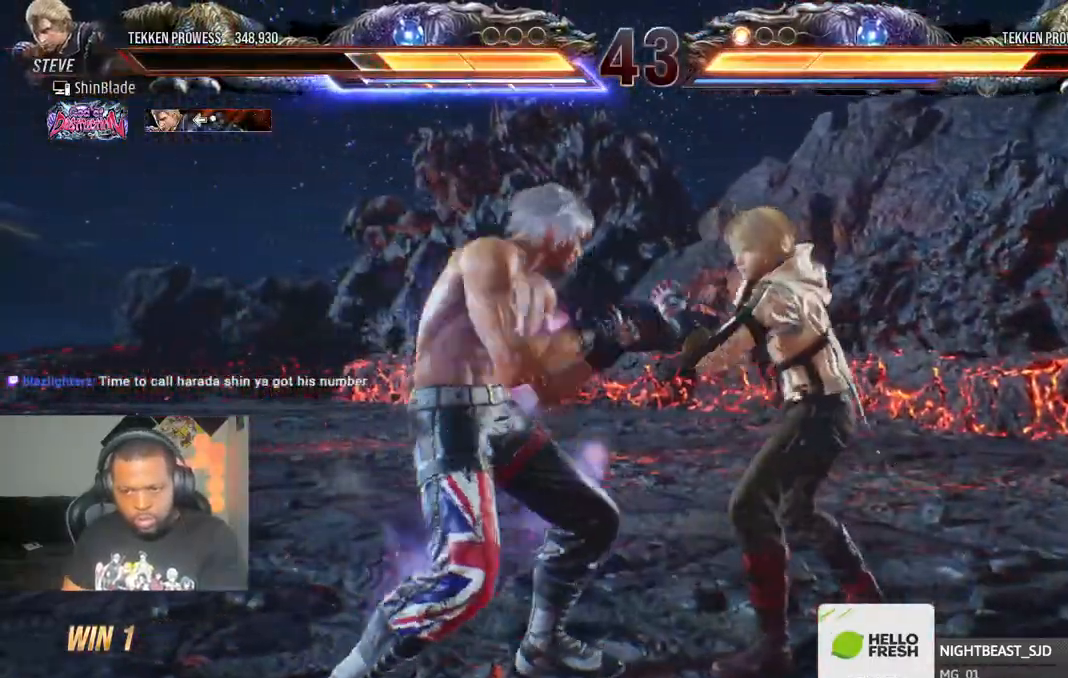
{"dt_ms": 500, "buttons": [], "left_stick": "center", "right_stick": "center", "events": [[33, "TRIANGLE", "down"], [50, "SQUARE", "up"], [150, "TRIANGLE", "up"]]}
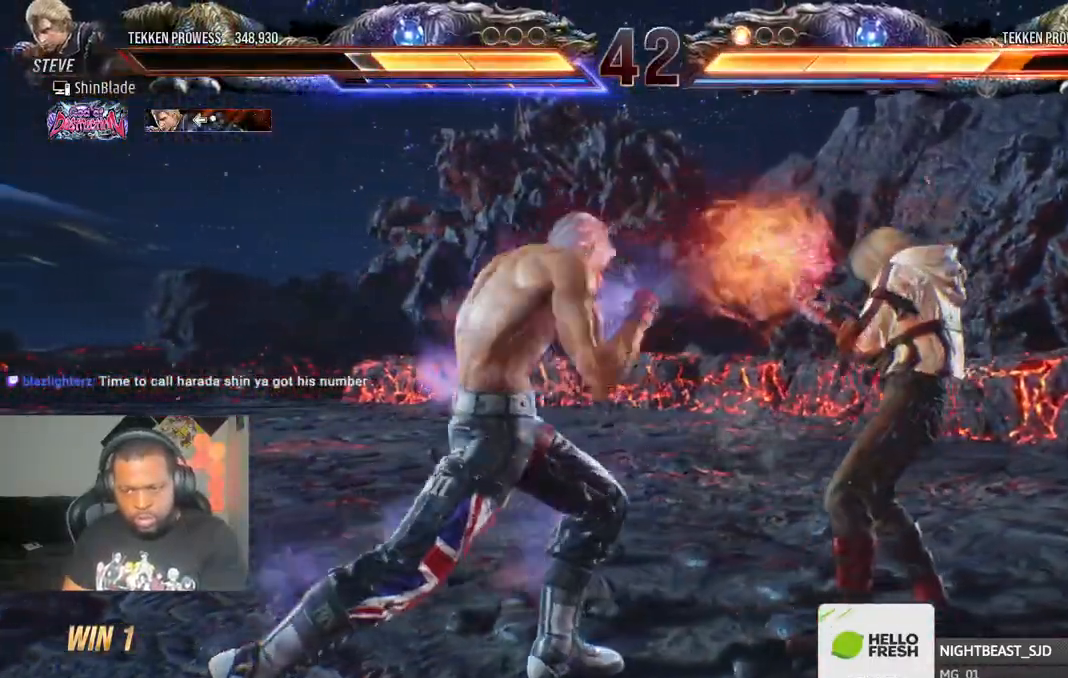
{"dt_ms": 500, "buttons": ["SQUARE", "DPAD_LEFT"], "left_stick": "center", "right_stick": "center", "events": [[83, "DPAD_DOWN", "down"], [100, "DPAD_RIGHT", "down"], [150, "DPAD_DOWN", "up"], [167, "TRIANGLE", "down"], [233, "DPAD_RIGHT", "up"], [267, "DPAD_LEFT", "down"], [350, "TRIANGLE", "up"], [433, "SQUARE", "down"]]}
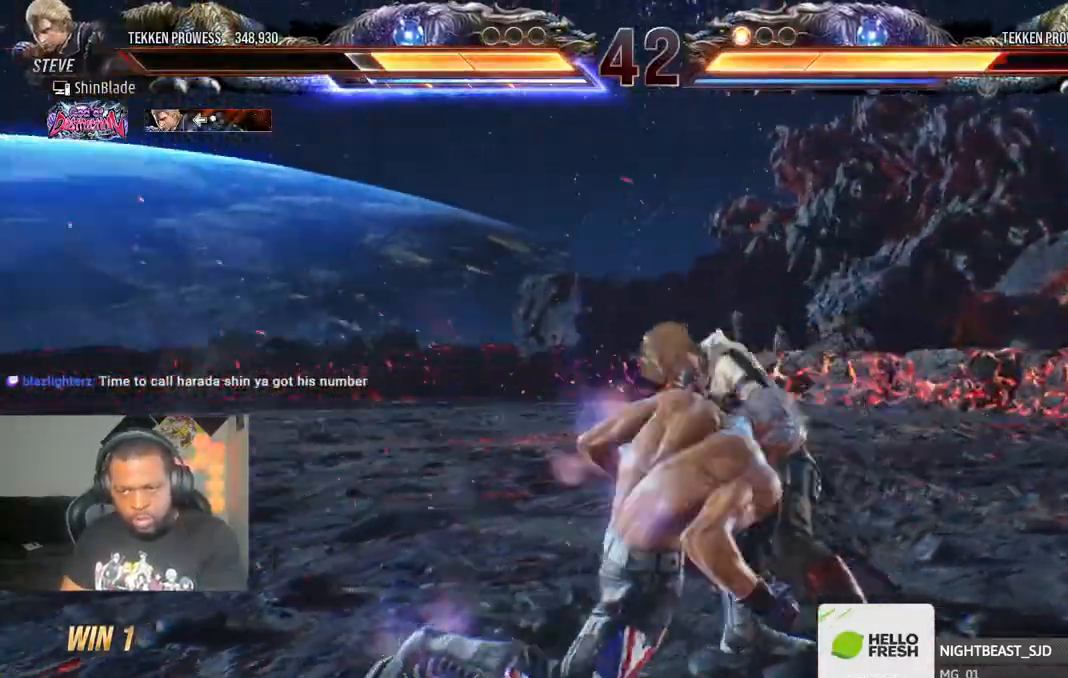
{"dt_ms": 500, "buttons": [], "left_stick": "center", "right_stick": "center", "events": [[283, "SQUARE", "up"], [367, "DPAD_LEFT", "up"]]}
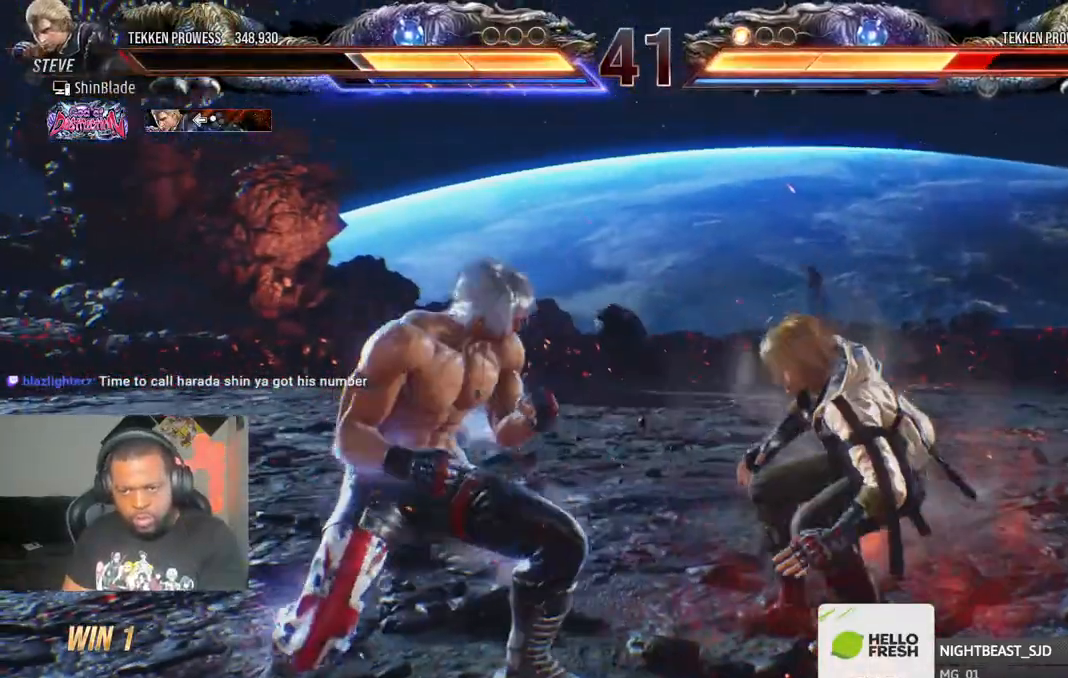
{"dt_ms": 1000, "buttons": ["DPAD_LEFT"], "left_stick": "center", "right_stick": "center"}
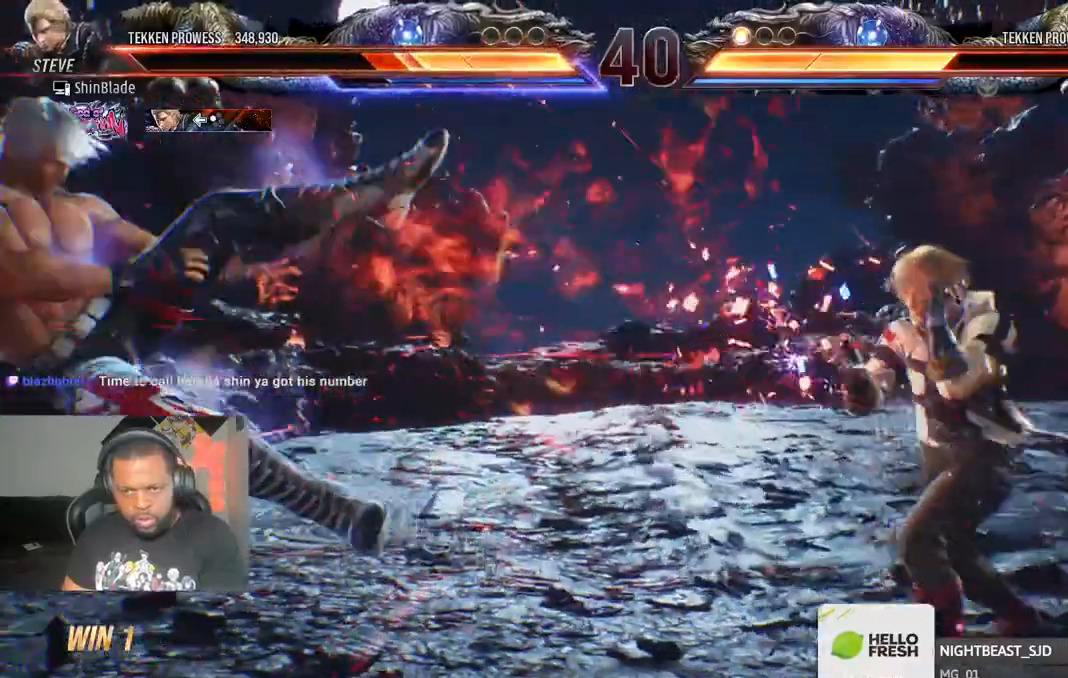
{"dt_ms": 1000, "buttons": ["DPAD_RIGHT"], "left_stick": "center", "right_stick": "center"}